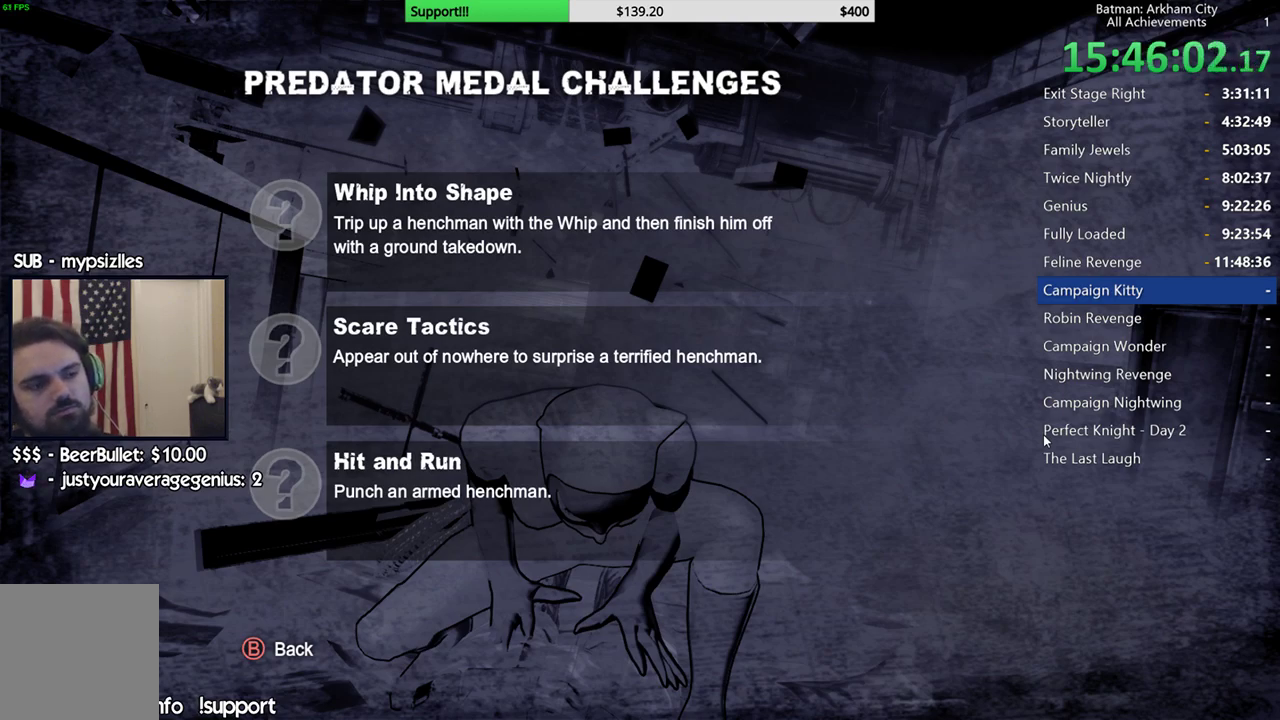
Gameplay with a controller (Xbox layout); each line is a JSON object with the inputs held at the frame after it. "button_events" lists button changes between this image and that frame as [ms after this image, input, new state], when the widget could be followed in between (sticks are given only as held states).
{"buttons": ["SELECT"], "left_stick": "center", "right_stick": "center", "button_events": [[433, "SELECT", "down"]]}
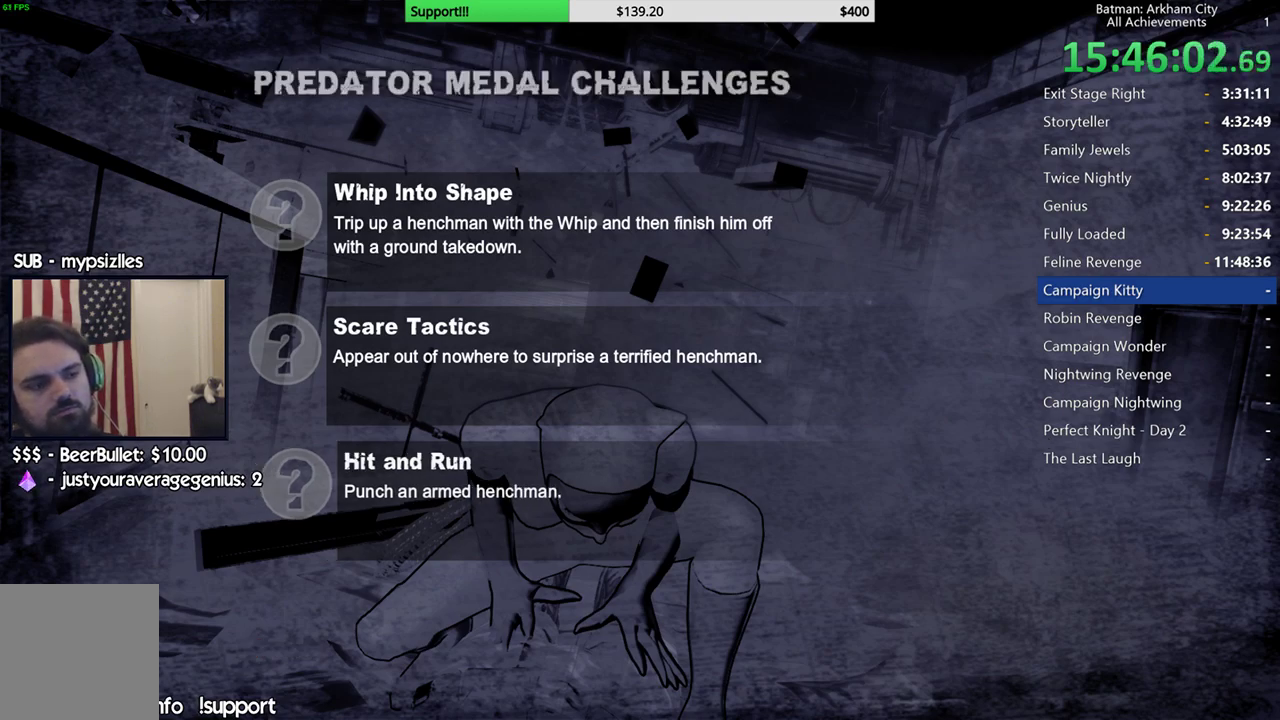
{"buttons": [], "left_stick": "center", "right_stick": "right", "button_events": [[100, "SELECT", "up"]]}
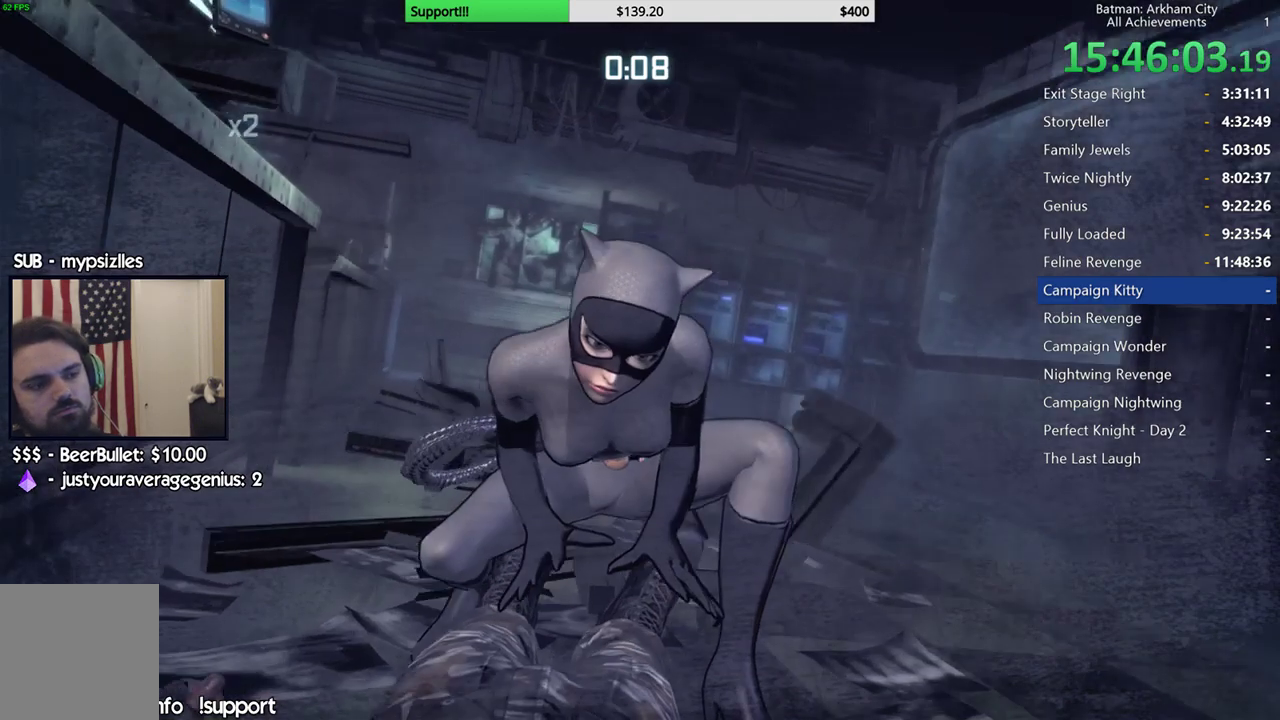
{"buttons": [], "left_stick": "up-right", "right_stick": "down-right", "button_events": []}
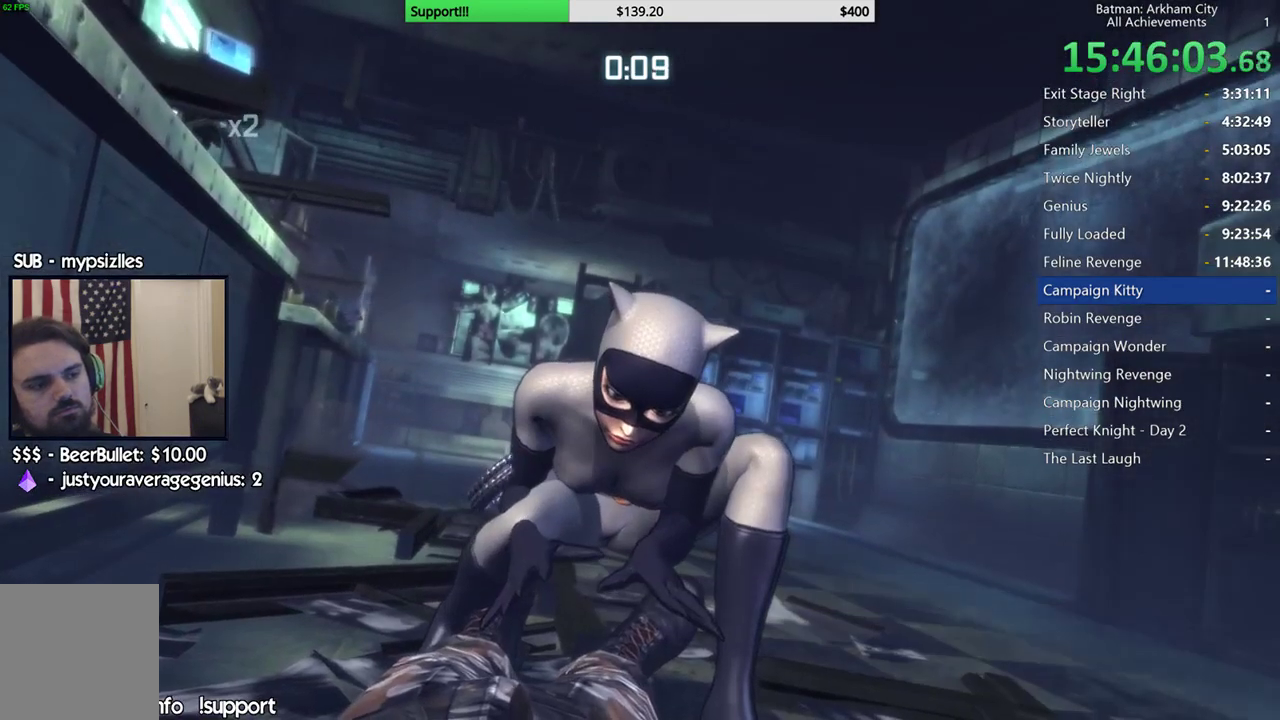
{"buttons": [], "left_stick": "up-right", "right_stick": "down-right", "button_events": [[133, "L1", "down"], [233, "L1", "up"]]}
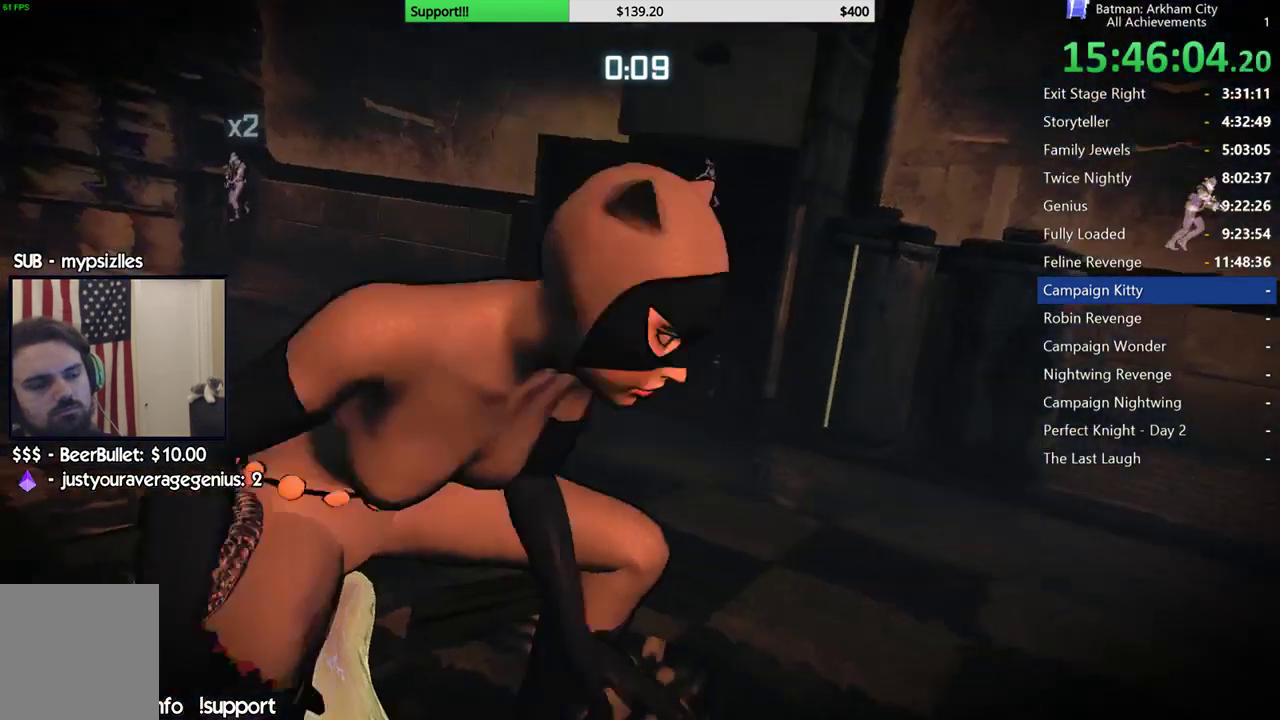
{"buttons": [], "left_stick": "right", "right_stick": "right", "button_events": []}
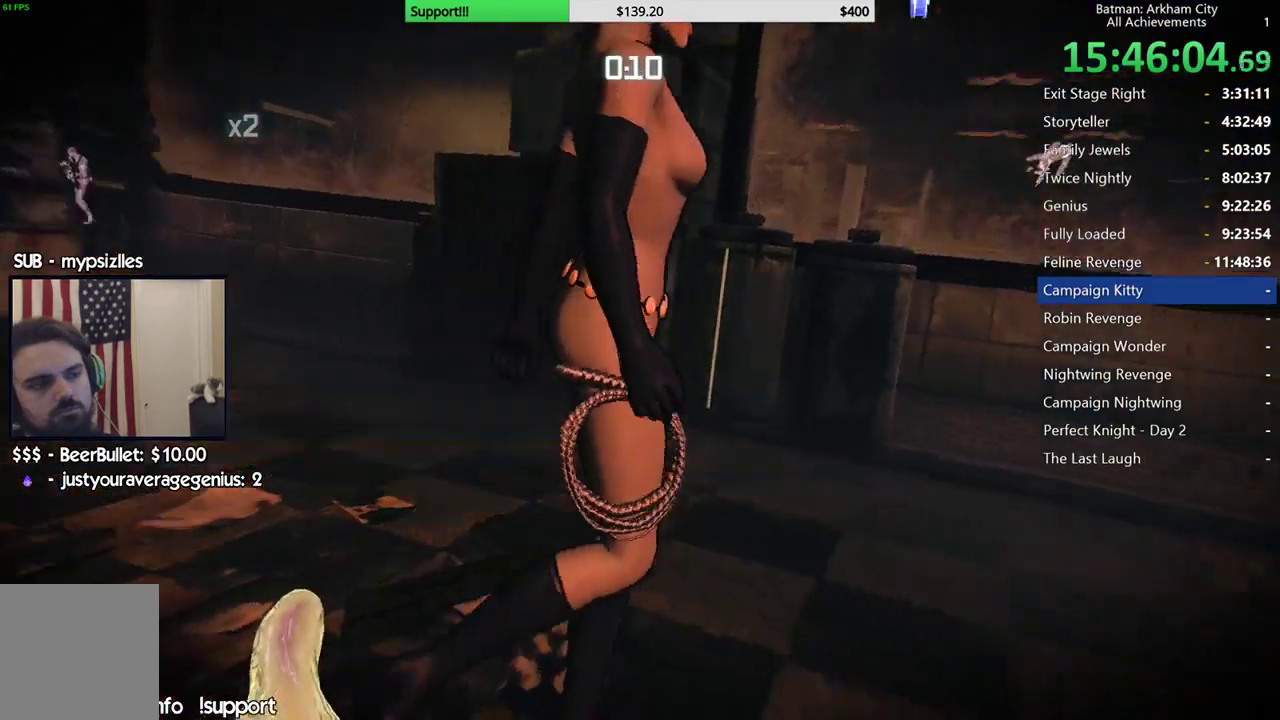
{"buttons": ["A"], "left_stick": "right", "right_stick": "center", "button_events": [[367, "A", "down"]]}
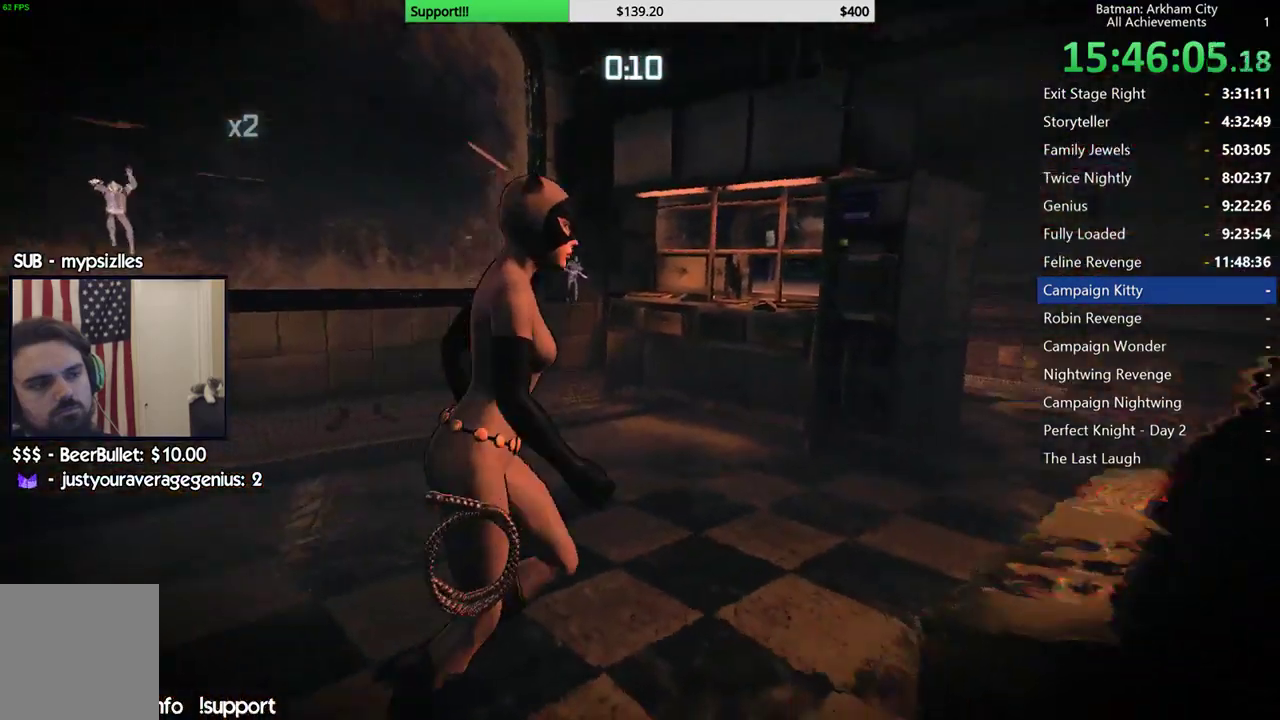
{"buttons": ["A"], "left_stick": "up", "right_stick": "down-left", "button_events": []}
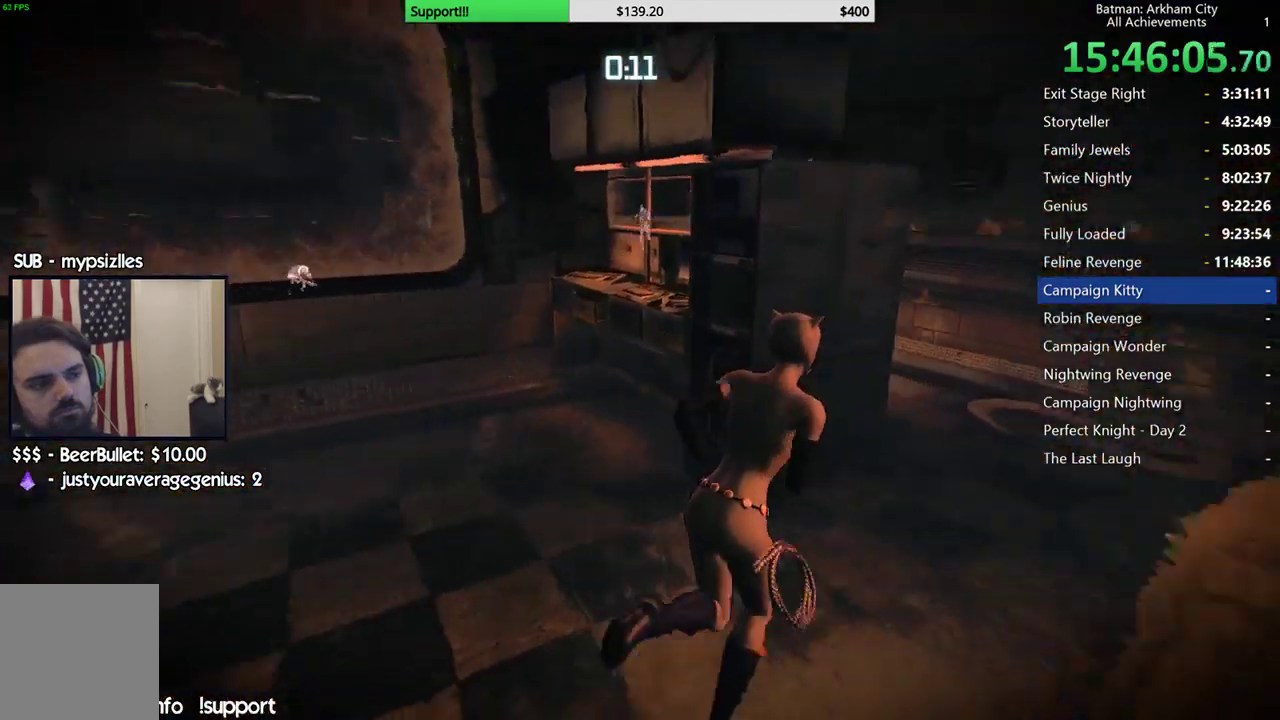
{"buttons": ["R2"], "left_stick": "left", "right_stick": "left", "button_events": [[100, "A", "up"], [233, "R2", "down"]]}
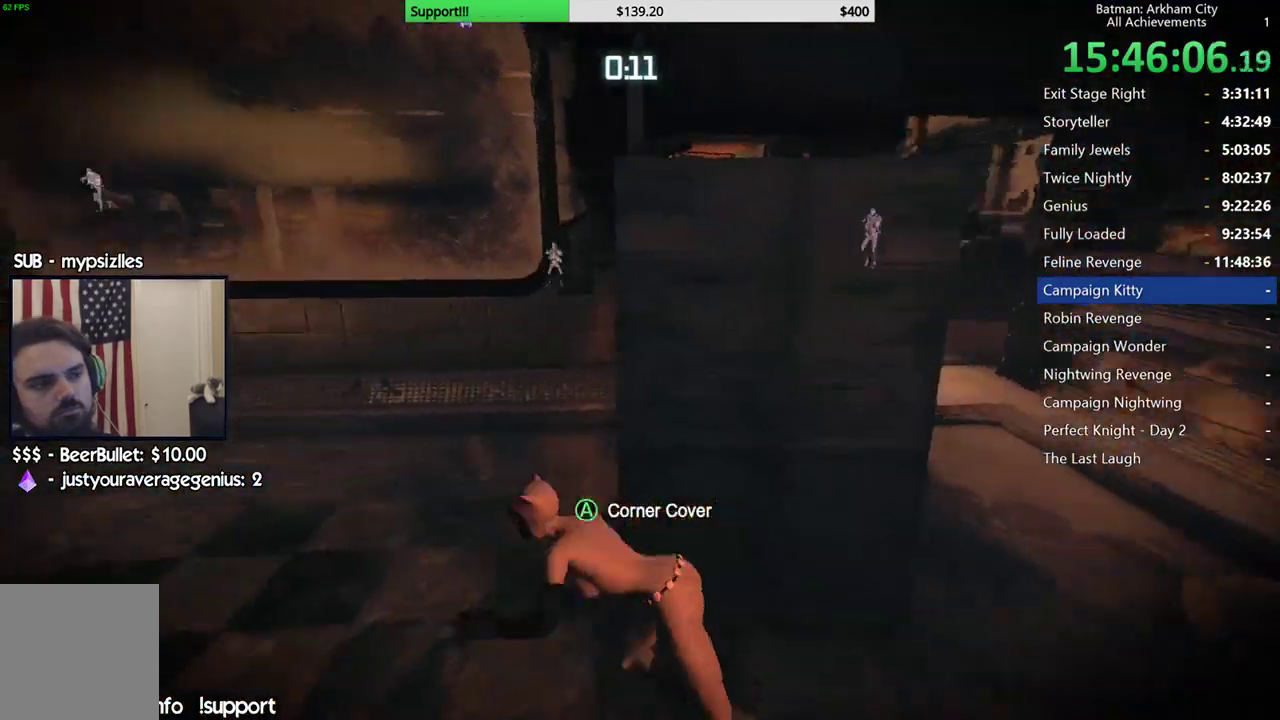
{"buttons": ["R2"], "left_stick": "up", "right_stick": "center", "button_events": []}
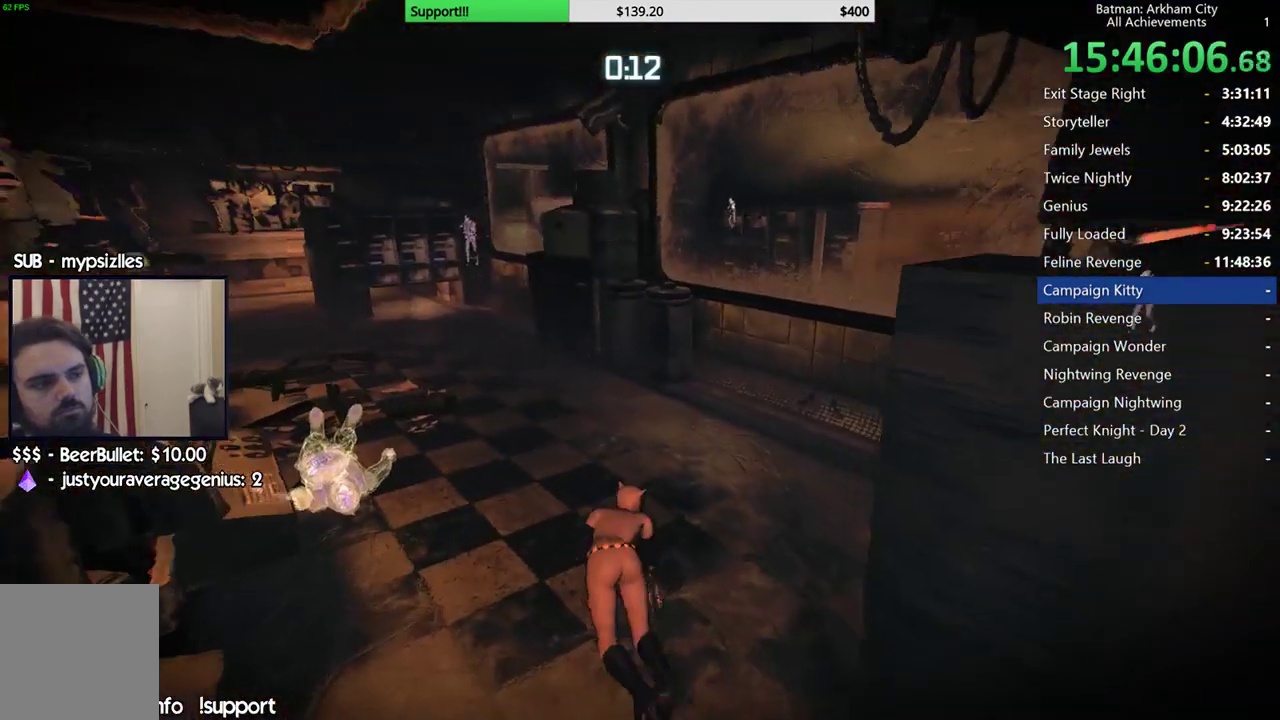
{"buttons": ["A"], "left_stick": "up", "right_stick": "center", "button_events": [[467, "R2", "up"], [500, "A", "down"]]}
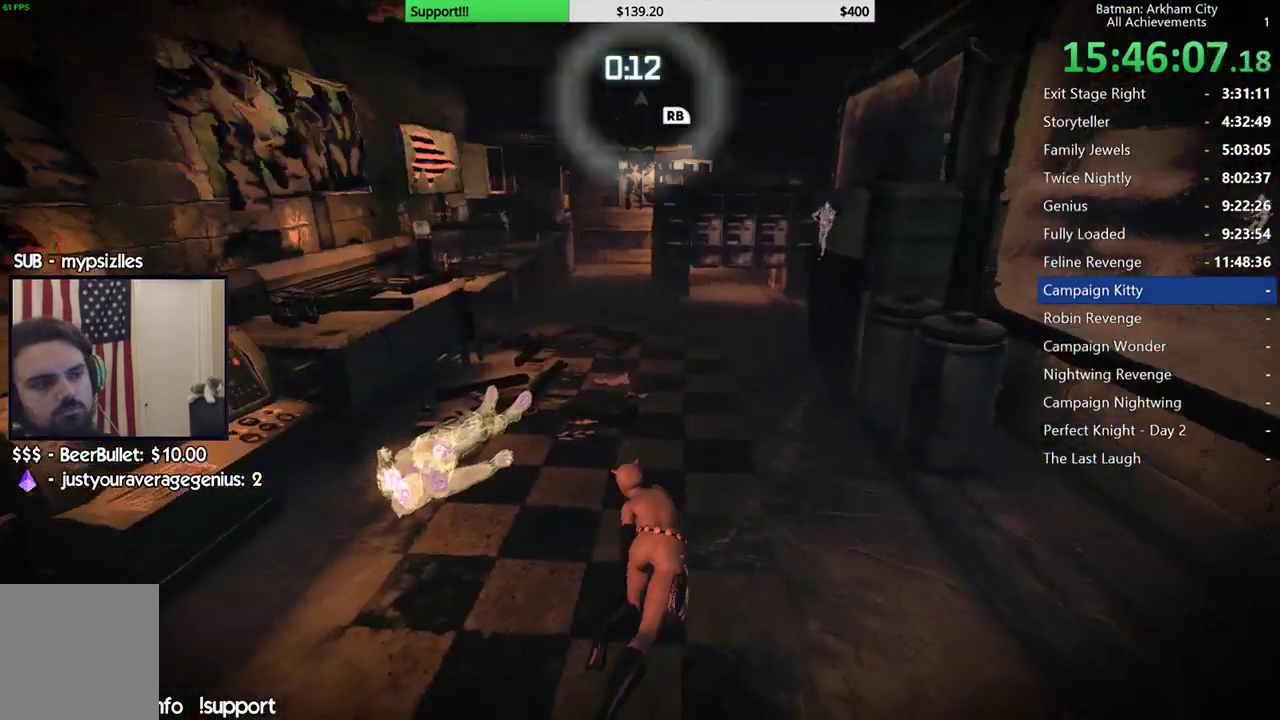
{"buttons": ["A"], "left_stick": "up", "right_stick": "center", "button_events": []}
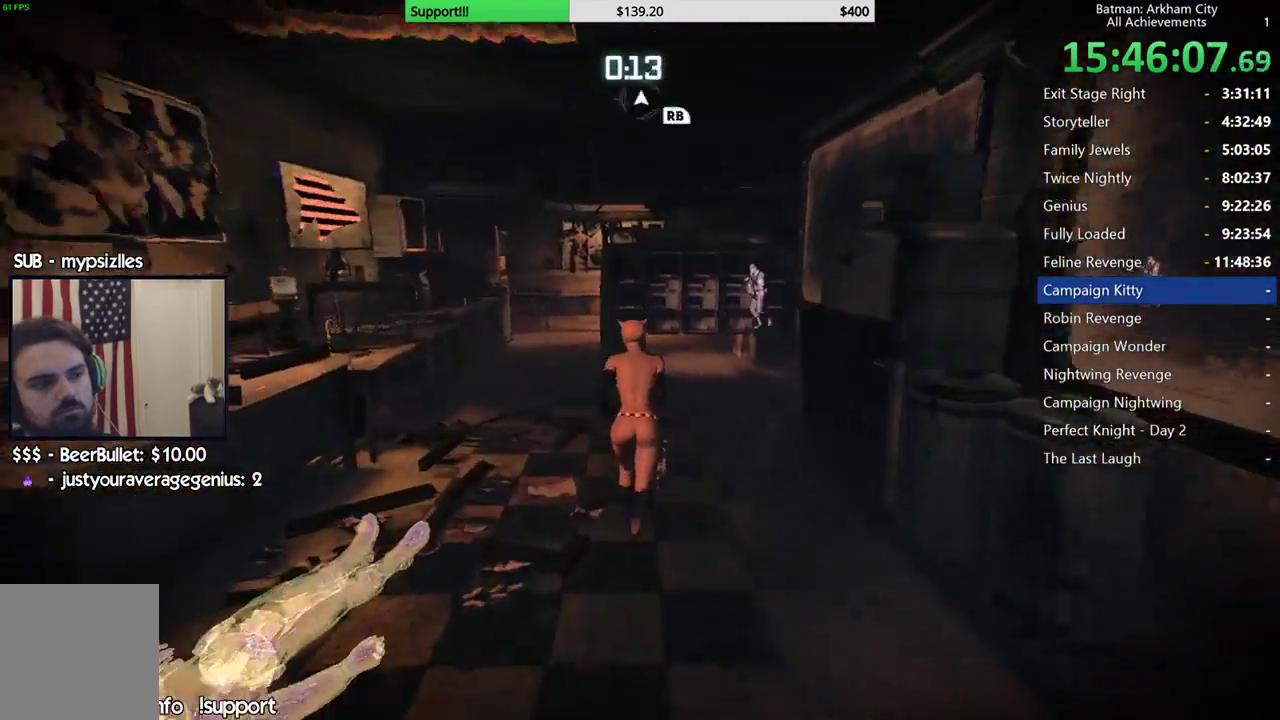
{"buttons": ["A"], "left_stick": "up", "right_stick": "center", "button_events": []}
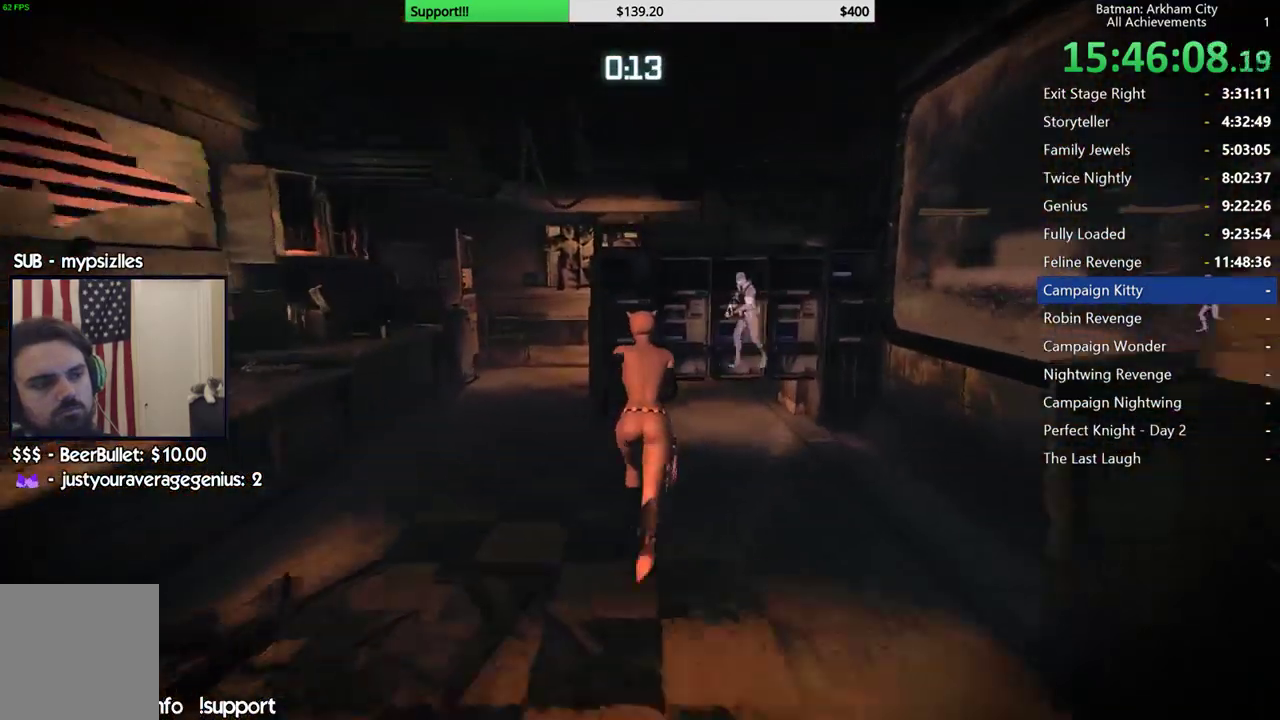
{"buttons": ["R2"], "left_stick": "up", "right_stick": "center", "button_events": [[283, "A", "up"], [383, "R2", "down"]]}
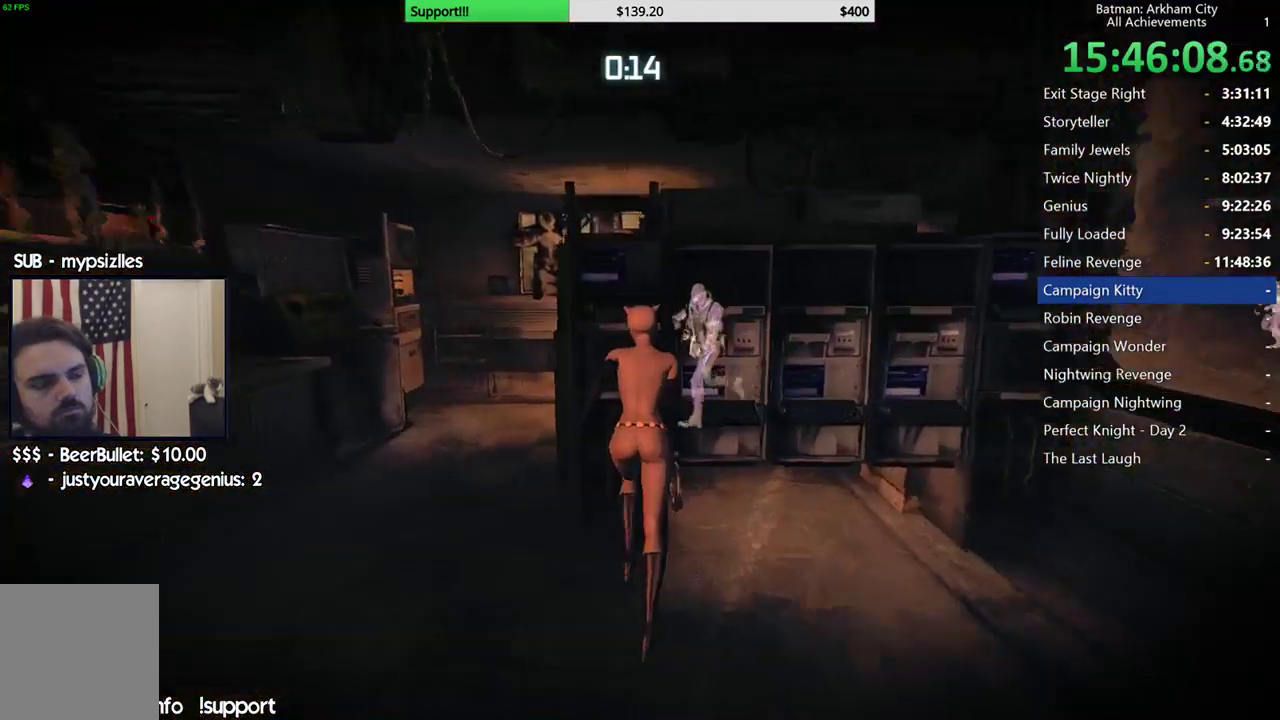
{"buttons": ["R2"], "left_stick": "center", "right_stick": "center", "button_events": [[200, "A", "down"], [350, "A", "up"]]}
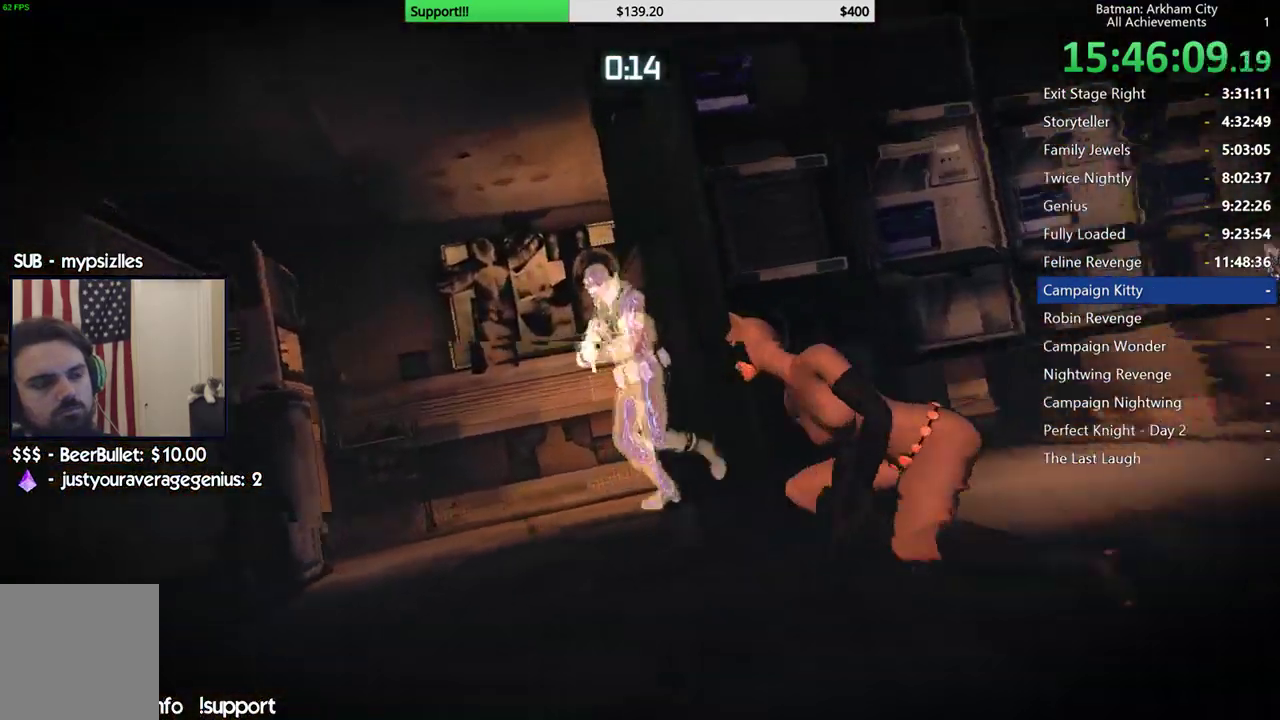
{"buttons": [], "left_stick": "center", "right_stick": "center", "button_events": [[133, "R2", "up"]]}
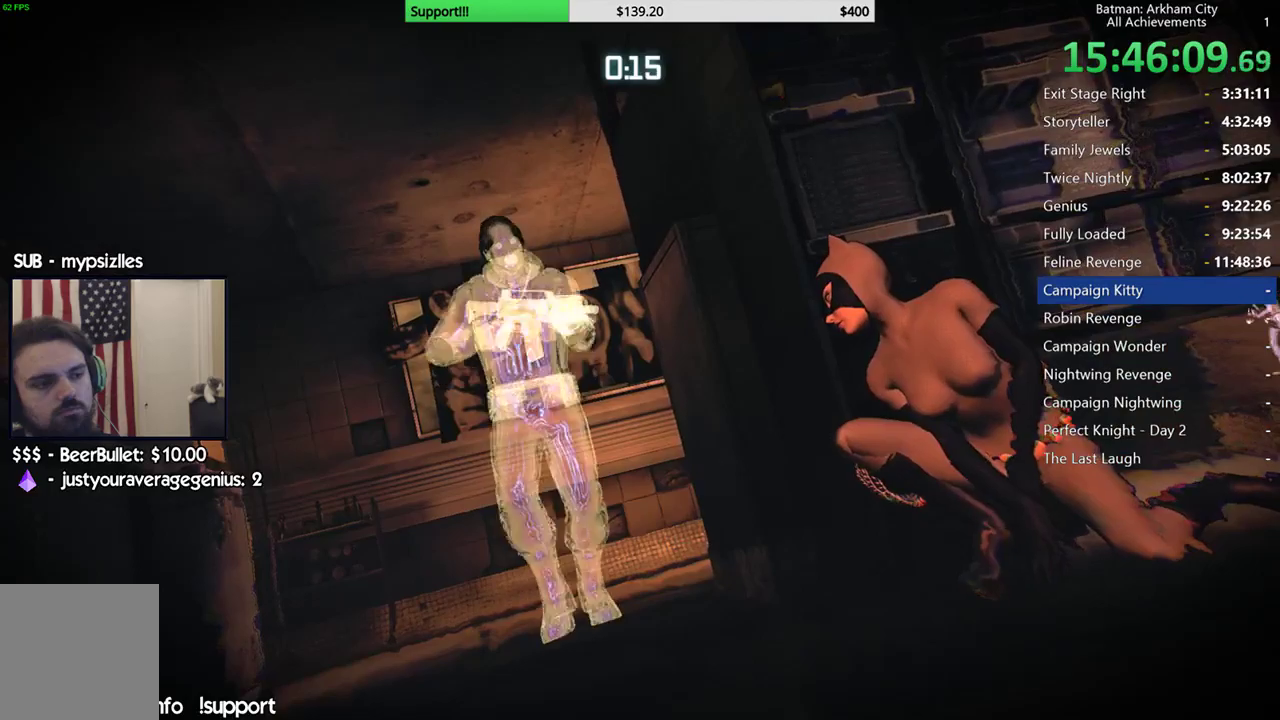
{"buttons": [], "left_stick": "center", "right_stick": "center", "button_events": [[33, "Y", "down"], [150, "Y", "up"]]}
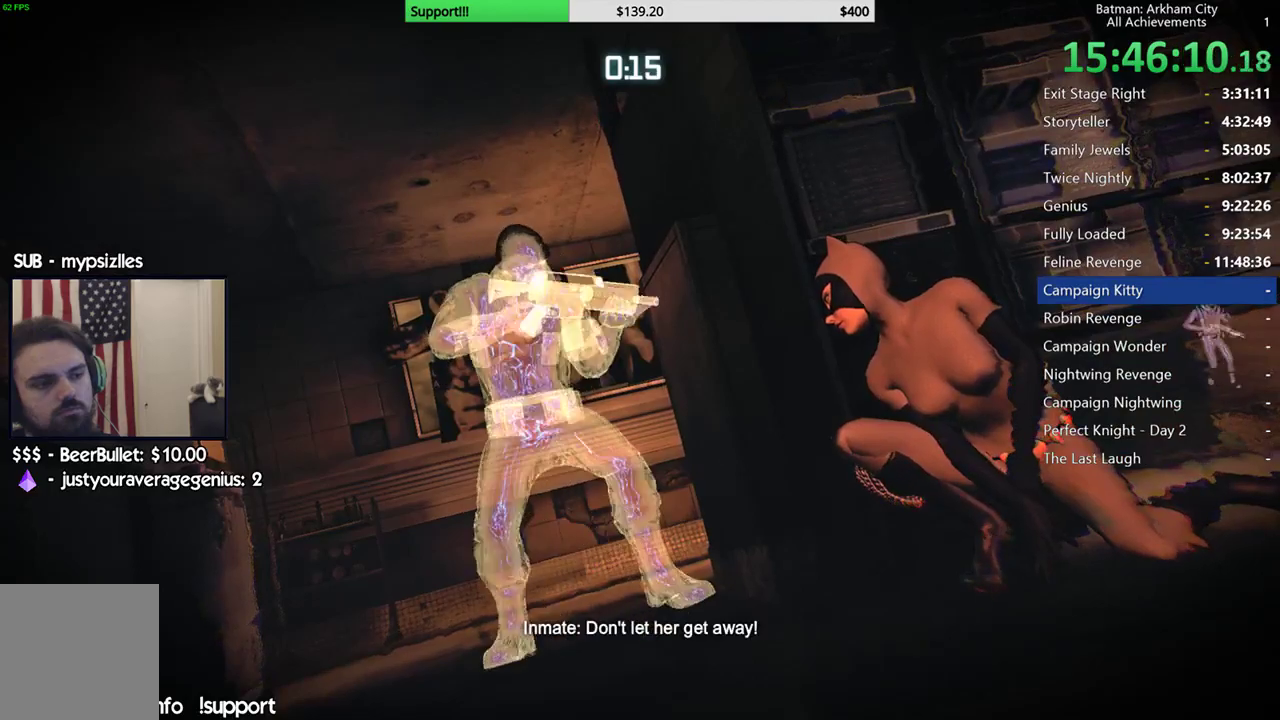
{"buttons": [], "left_stick": "up-left", "right_stick": "center", "button_events": [[17, "Y", "down"], [83, "Y", "up"], [267, "B", "down"], [367, "B", "up"]]}
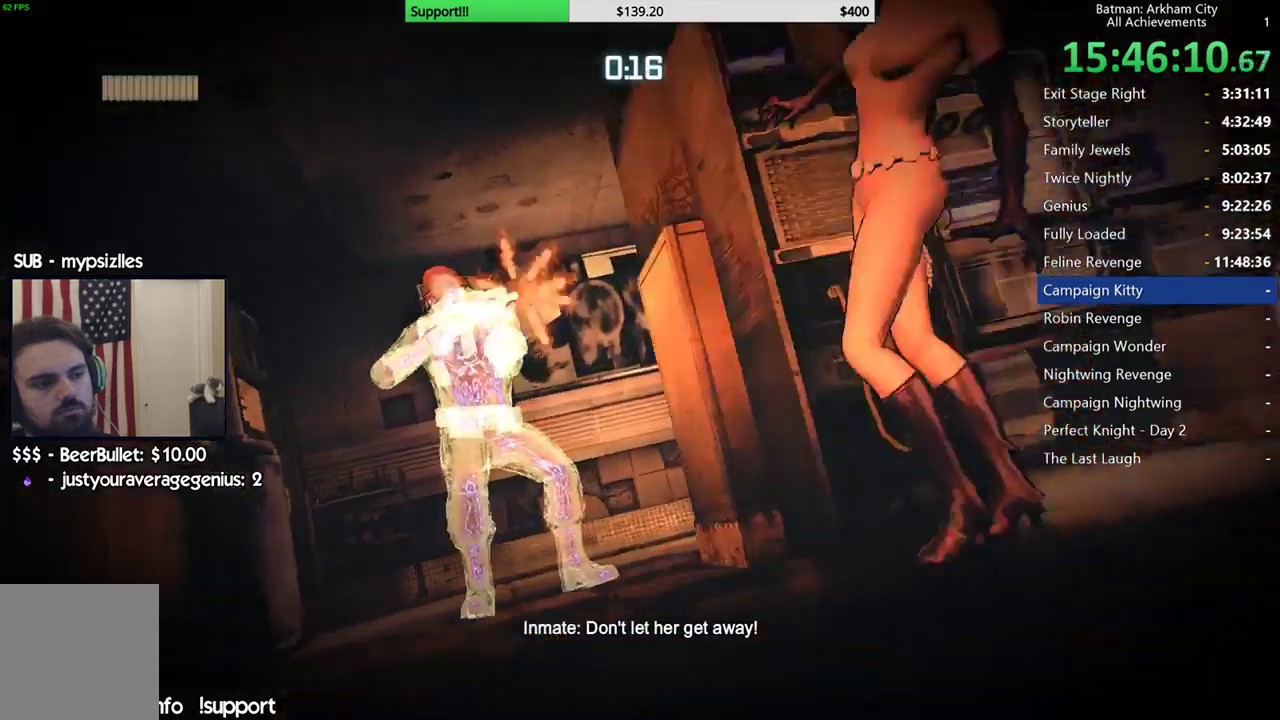
{"buttons": [], "left_stick": "left", "right_stick": "center", "button_events": [[67, "X", "down"], [150, "X", "up"], [217, "X", "down"], [283, "X", "up"], [367, "X", "down"], [450, "X", "up"]]}
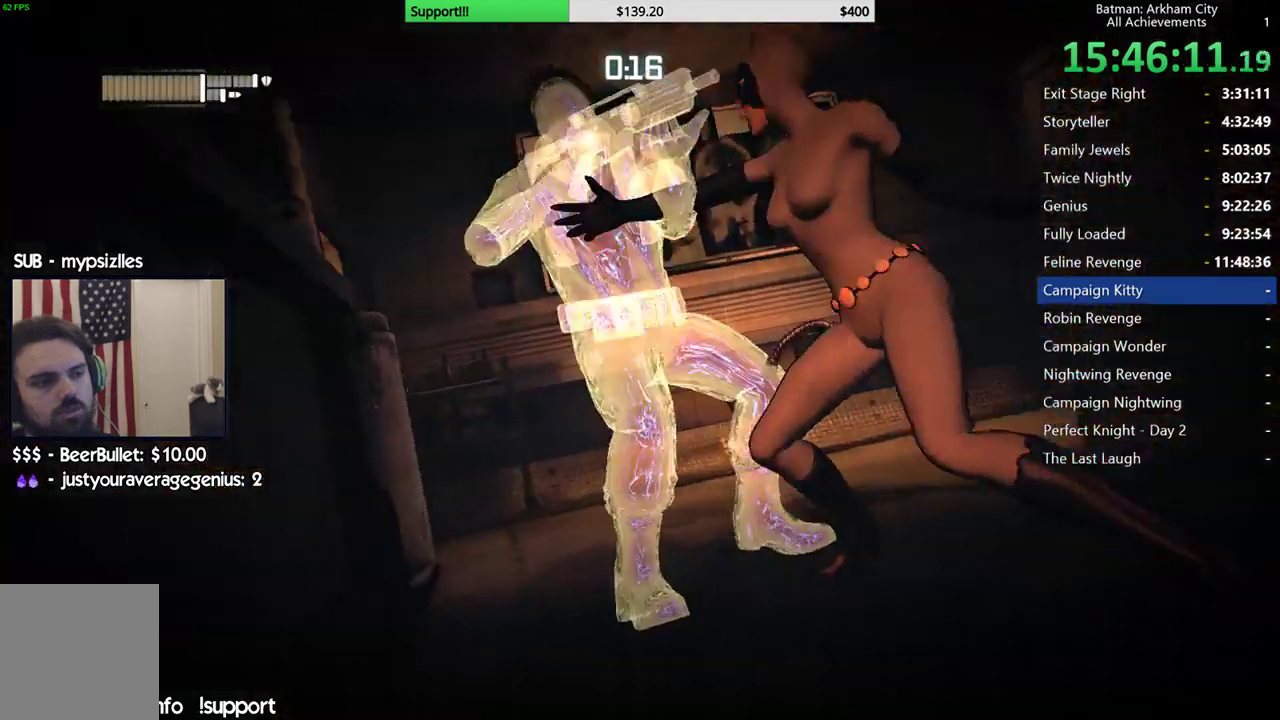
{"buttons": ["X"], "left_stick": "up", "right_stick": "center", "button_events": [[33, "X", "down"], [133, "X", "up"], [200, "X", "down"], [283, "X", "up"], [350, "X", "down"], [433, "X", "up"], [500, "X", "down"]]}
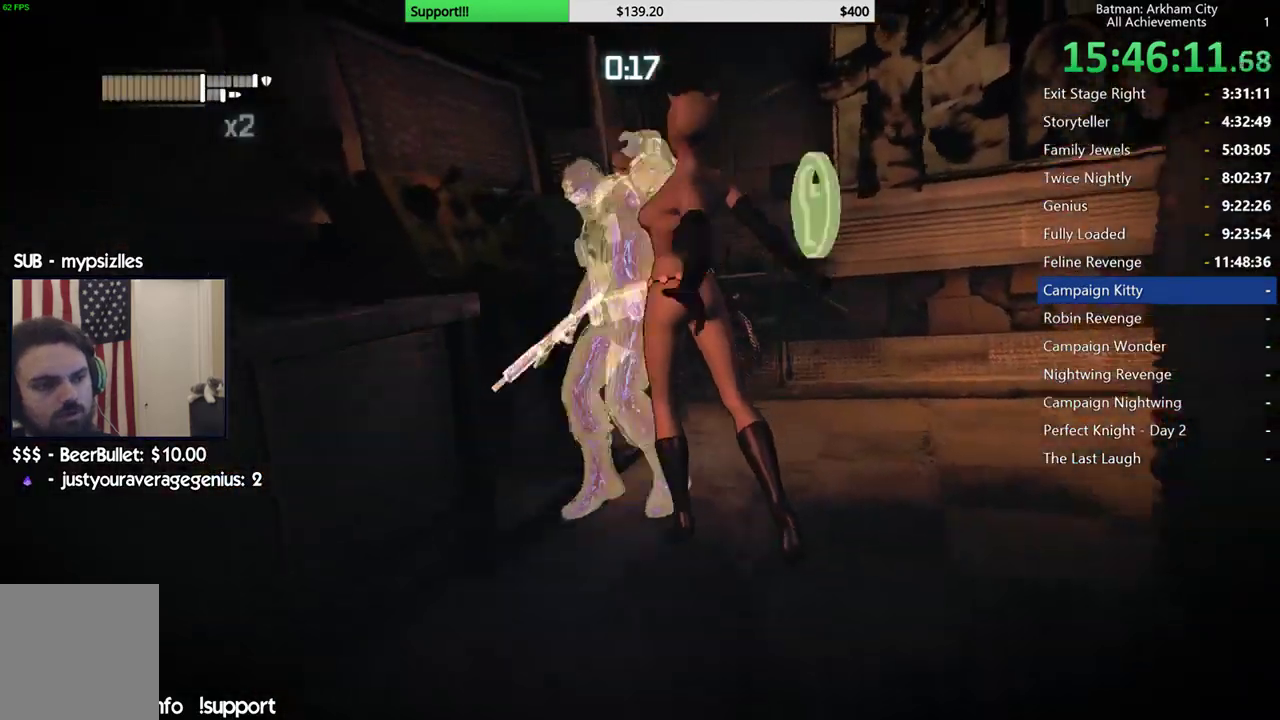
{"buttons": [], "left_stick": "down", "right_stick": "down-right", "button_events": [[83, "X", "up"], [133, "X", "down"], [217, "X", "up"]]}